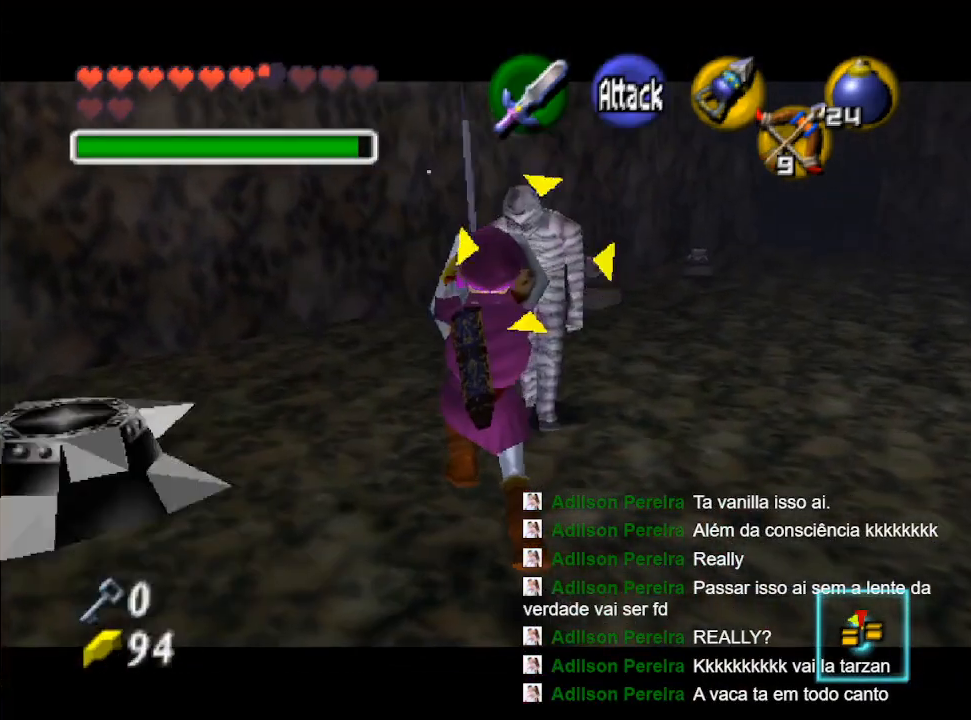
Gameplay with a controller (Nintendo layout); each line is a JSON object with the inputs held at the frame after it. "events" lists button and stick changes between this image and that frame as [ms after this image, input, new state], when the widget could be followed in between. Not read: L3 R3.
{"buttons": [], "left_stick": "center", "right_stick": "center", "events": []}
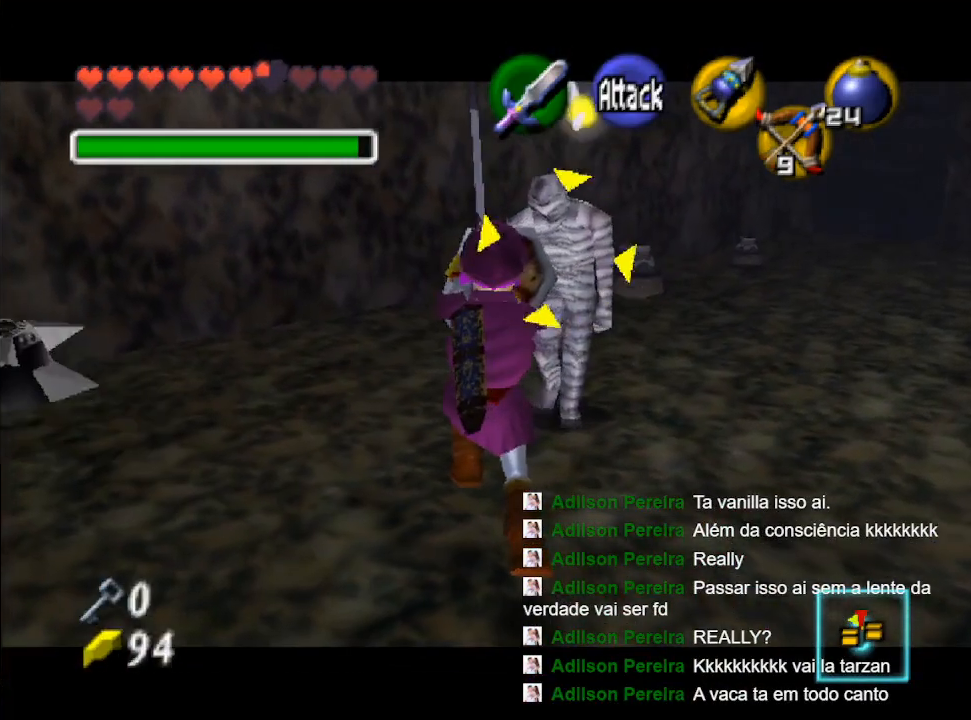
{"buttons": [], "left_stick": "center", "right_stick": "center", "events": []}
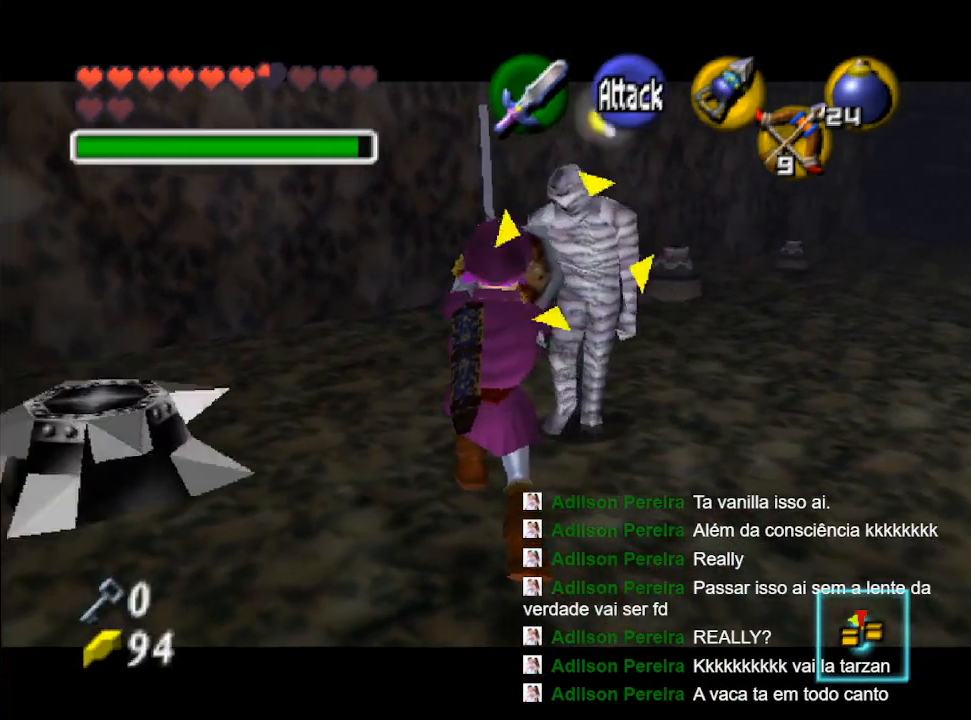
{"buttons": [], "left_stick": "center", "right_stick": "center", "events": []}
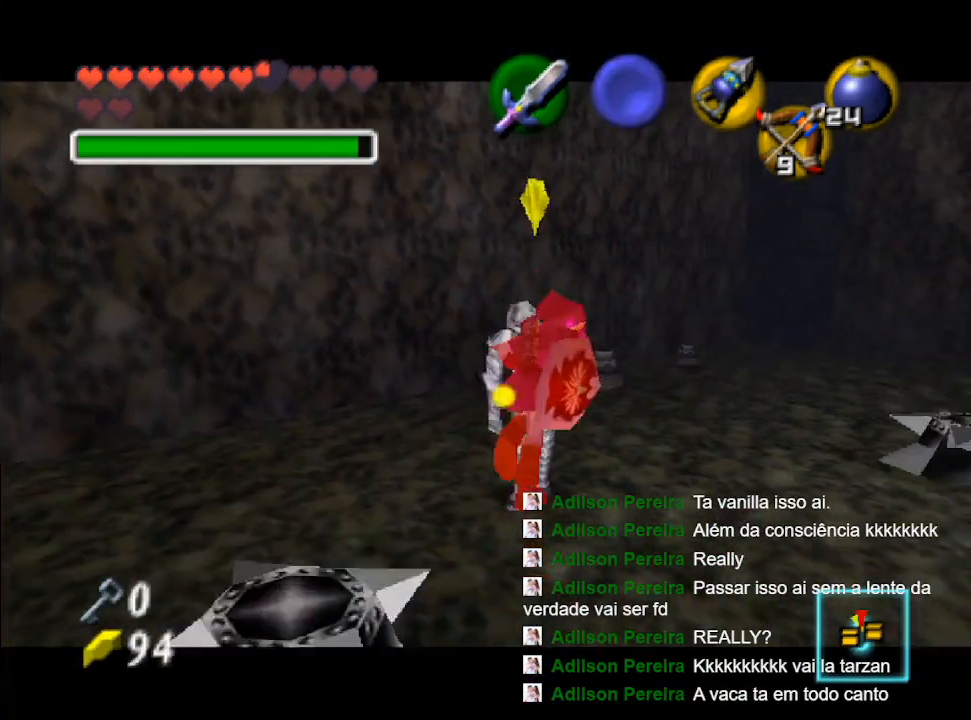
{"buttons": ["Y", "R1"], "left_stick": "down", "right_stick": "center", "events": [[200, "L2", "down"], [267, "L2", "up"], [333, "left_stick", "down"], [500, "R1", "down"], [500, "Y", "down"]]}
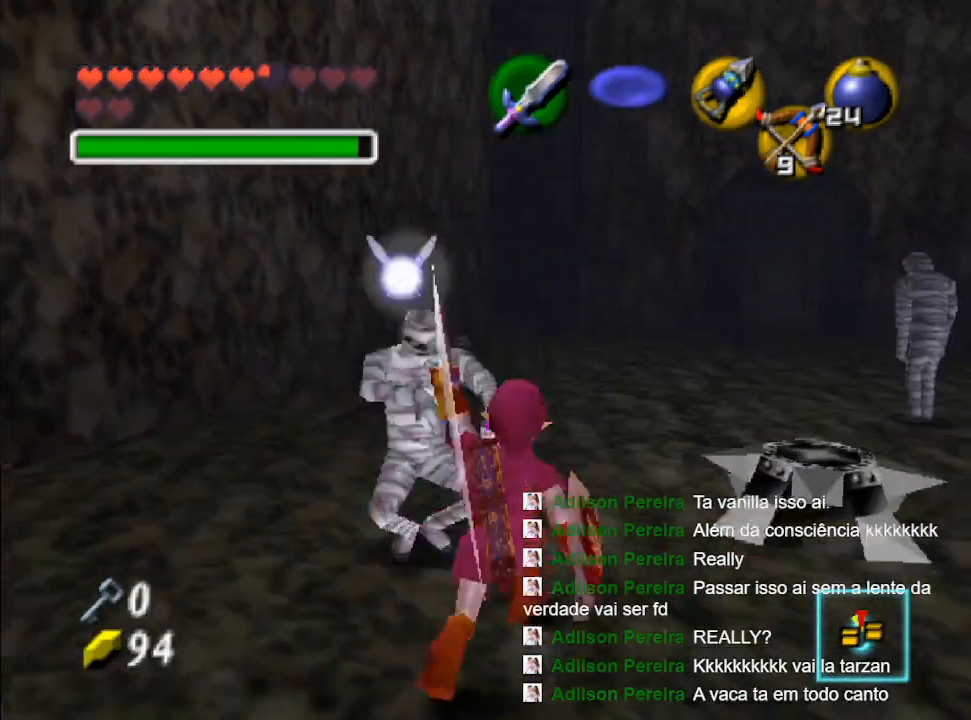
{"buttons": ["R1"], "left_stick": "up", "right_stick": "center", "events": [[67, "Y", "up"], [167, "Y", "down"], [233, "Y", "up"], [300, "Y", "down"], [367, "Y", "up"], [433, "Y", "down"], [500, "Y", "up"], [500, "left_stick", "up"]]}
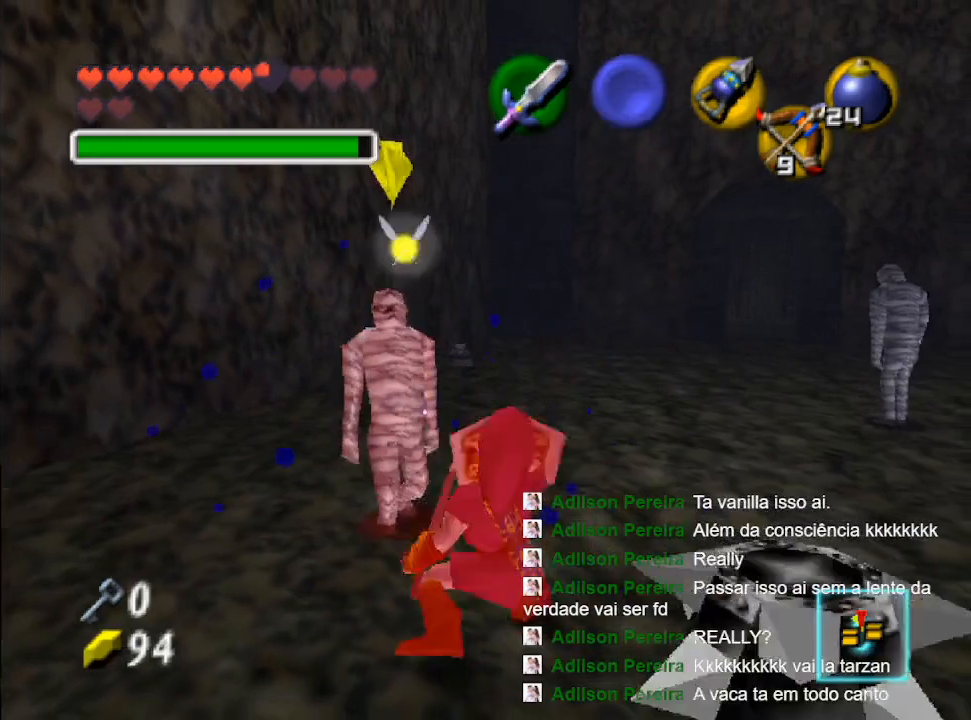
{"buttons": ["Y"], "left_stick": "up-left", "right_stick": "center", "events": [[133, "Y", "down"], [200, "Y", "up"], [233, "R1", "up"], [300, "Y", "down"], [333, "left_stick", "up-left"], [400, "Y", "up"], [467, "Y", "down"]]}
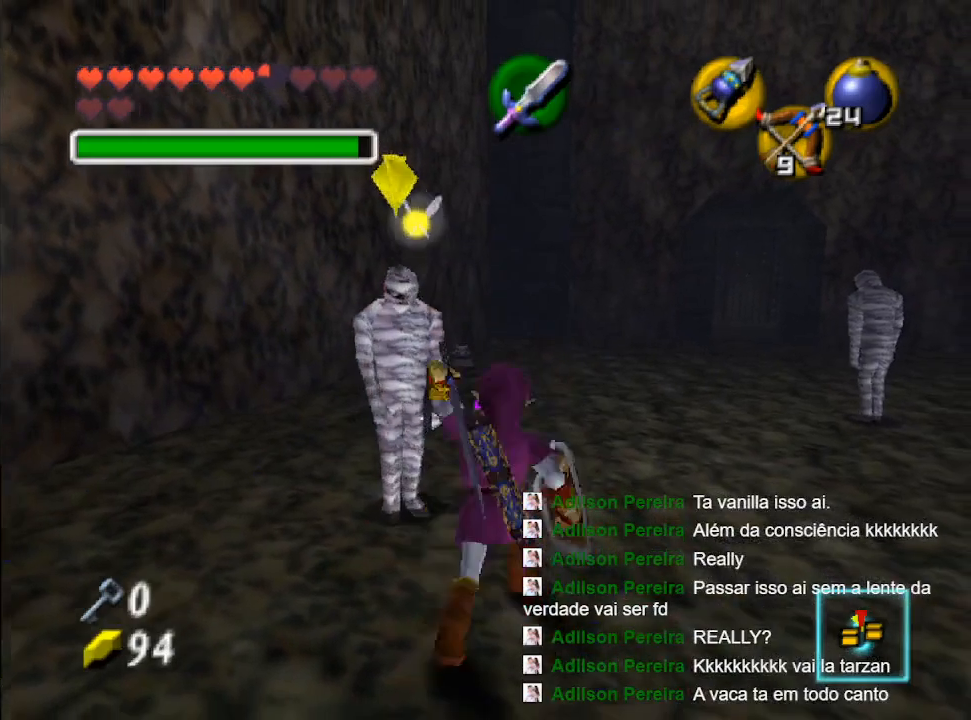
{"buttons": [], "left_stick": "up-left", "right_stick": "center", "events": [[67, "Y", "up"], [100, "left_stick", "left"], [167, "Y", "down"], [233, "Y", "up"], [267, "left_stick", "up-left"], [333, "Y", "down"], [467, "Y", "up"]]}
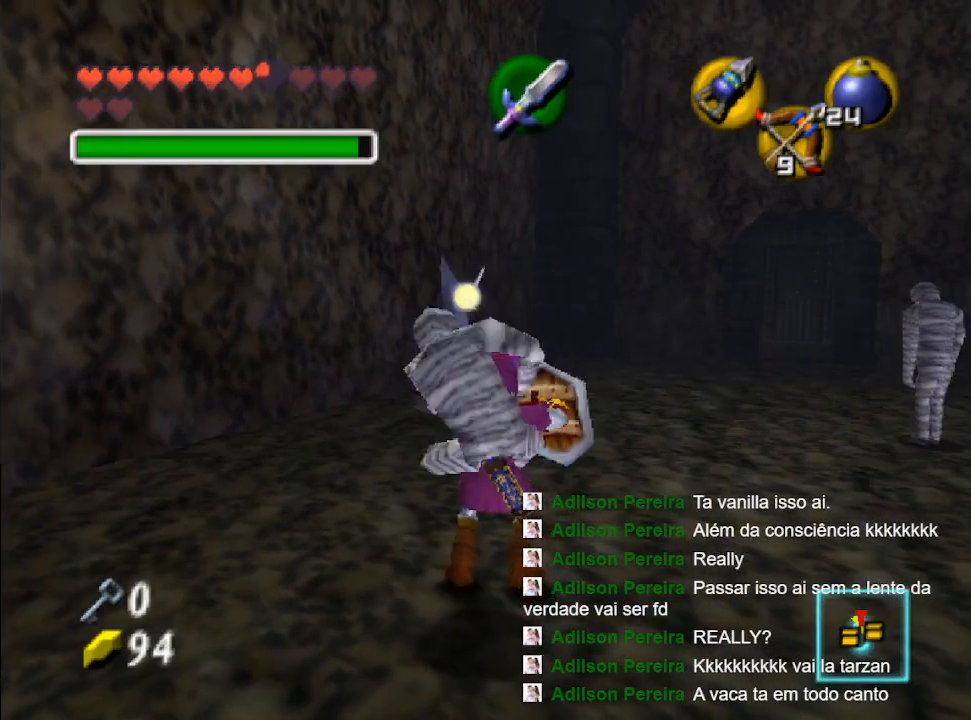
{"buttons": ["Y"], "left_stick": "down-left", "right_stick": "center", "events": [[33, "Y", "down"], [167, "B", "down"], [167, "Y", "up"], [167, "left_stick", "down"], [233, "Y", "down"], [267, "B", "up"], [300, "left_stick", "up-right"], [367, "B", "down"], [367, "Y", "up"], [400, "left_stick", "left"], [433, "Y", "down"], [467, "B", "up"], [467, "left_stick", "down-left"]]}
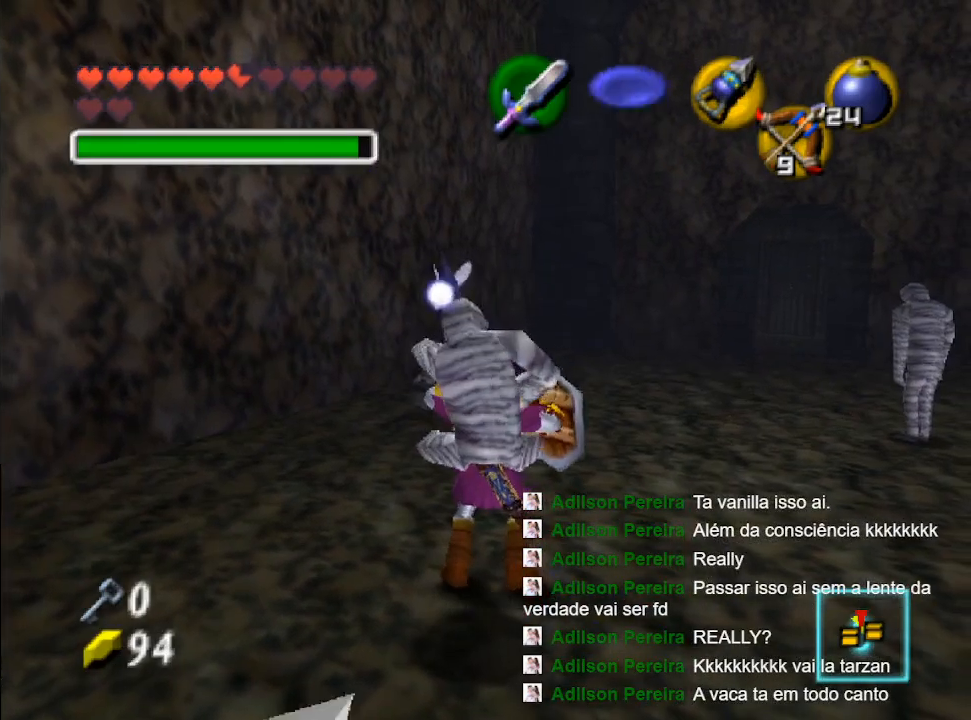
{"buttons": ["Y"], "left_stick": "up-left", "right_stick": "center", "events": [[33, "B", "down"], [33, "Y", "up"], [67, "left_stick", "right"], [133, "B", "up"], [133, "Y", "down"], [167, "left_stick", "up-left"], [233, "B", "down"], [233, "left_stick", "down-left"], [333, "B", "up"], [367, "left_stick", "right"], [400, "B", "down"], [400, "Y", "up"], [500, "B", "up"], [500, "Y", "down"], [500, "left_stick", "up-left"]]}
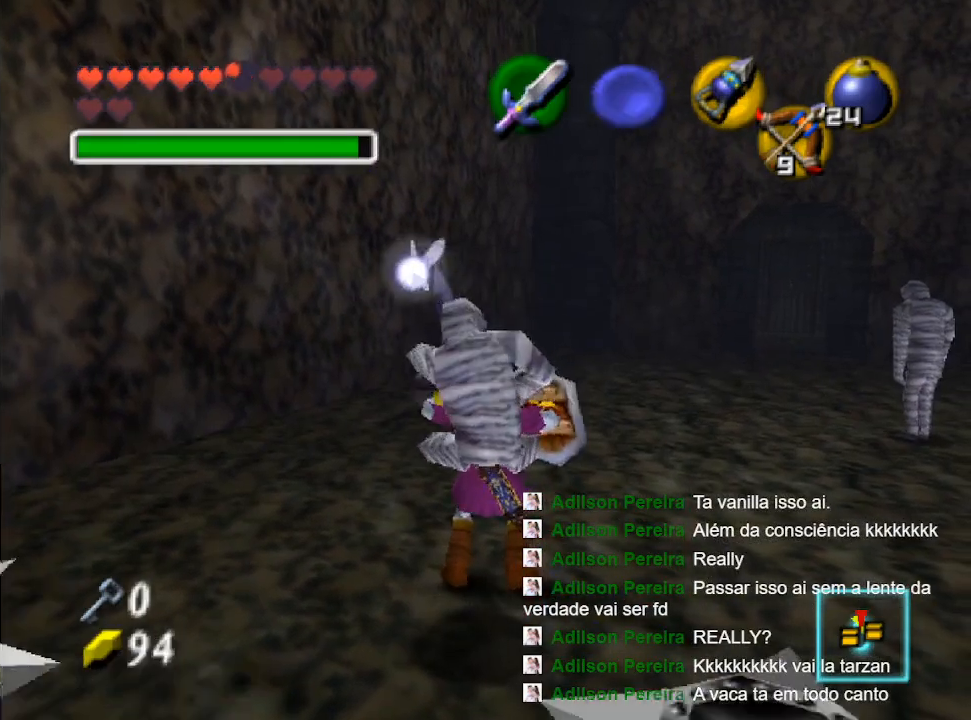
{"buttons": ["B"], "left_stick": "right", "right_stick": "center", "events": [[67, "left_stick", "down-left"], [100, "B", "down"], [100, "Y", "up"], [167, "Y", "down"], [200, "B", "up"], [200, "left_stick", "right"], [267, "left_stick", "up"], [300, "Y", "up"], [333, "B", "down"], [333, "left_stick", "left"], [400, "B", "up"], [400, "Y", "down"], [433, "left_stick", "down"], [467, "B", "down"], [500, "Y", "up"], [500, "left_stick", "right"]]}
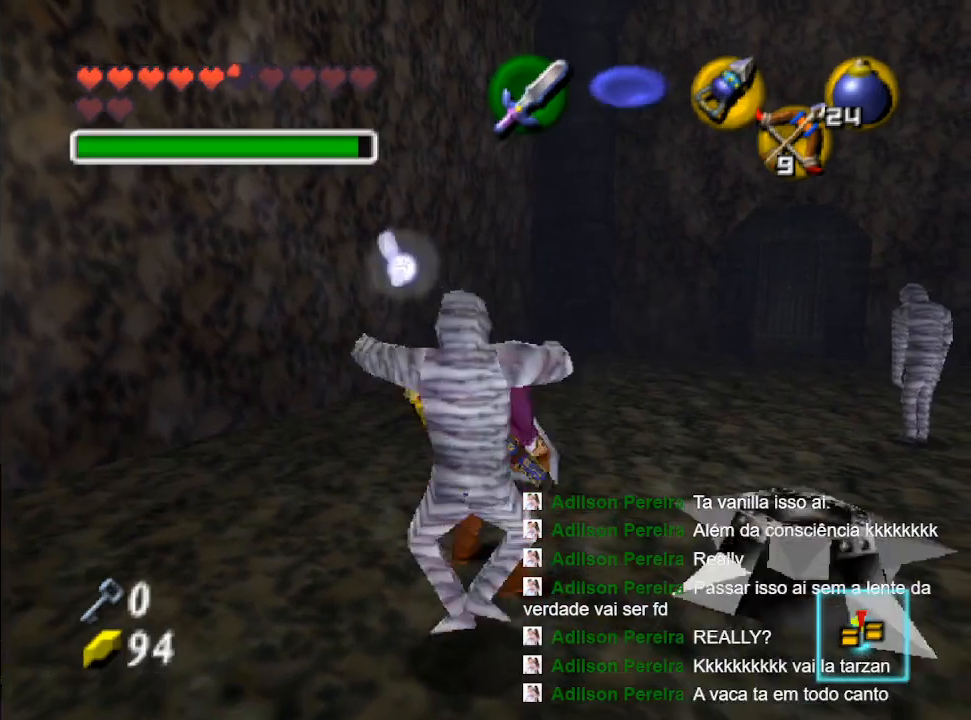
{"buttons": [], "left_stick": "down-left", "right_stick": "center", "events": [[33, "B", "up"], [33, "Y", "down"], [67, "left_stick", "up"], [167, "B", "down"], [167, "Y", "up"], [167, "left_stick", "down-left"], [233, "Y", "down"], [267, "B", "up"], [300, "left_stick", "up-right"], [333, "Y", "up"], [367, "Y", "down"], [400, "left_stick", "up-left"], [467, "Y", "up"], [500, "left_stick", "down-left"]]}
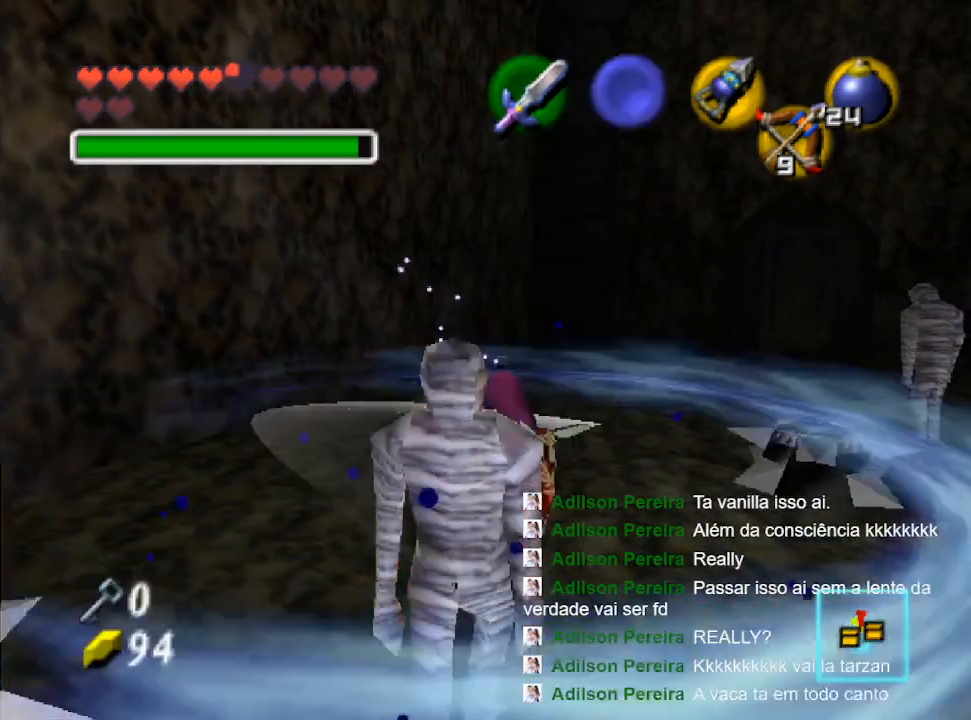
{"buttons": [], "left_stick": "down", "right_stick": "center", "events": [[67, "Y", "down"], [67, "left_stick", "down"], [133, "Y", "up"], [233, "Y", "down"], [300, "Y", "up"], [400, "Y", "down"], [467, "Y", "up"]]}
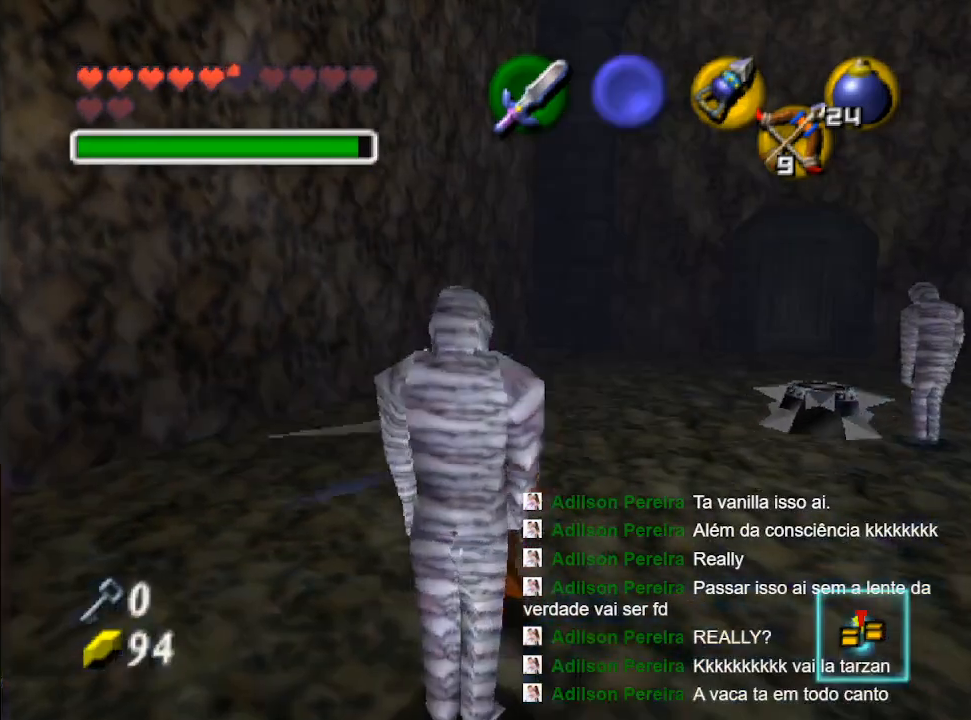
{"buttons": ["Y"], "left_stick": "down", "right_stick": "center", "events": [[67, "Y", "down"], [133, "Y", "up"], [233, "Y", "down"], [300, "Y", "up"], [433, "Y", "down"]]}
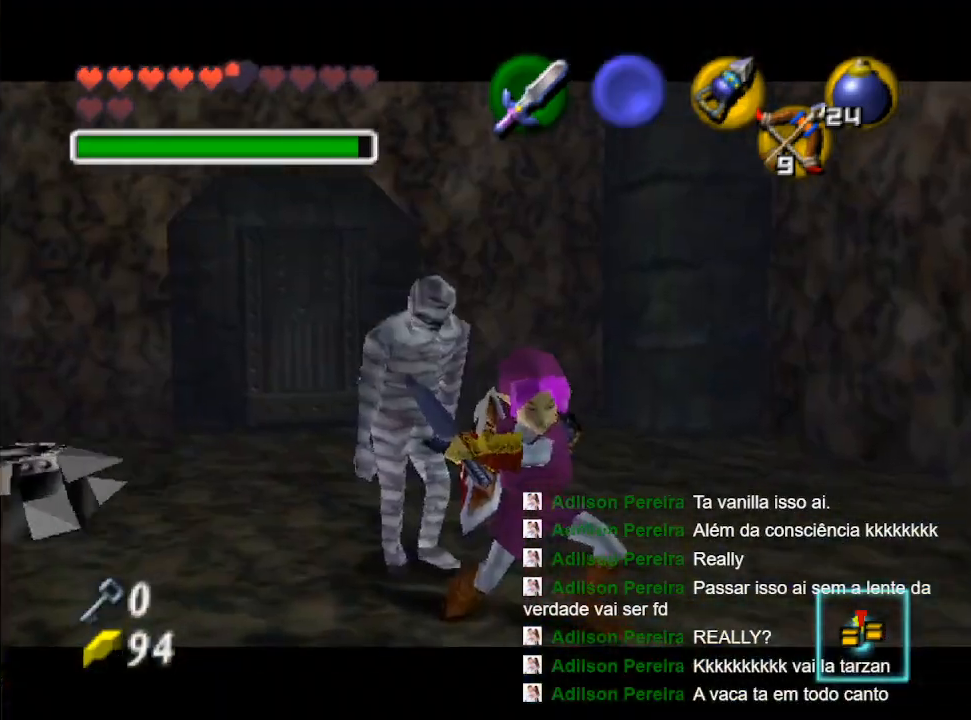
{"buttons": ["B"], "left_stick": "left", "right_stick": "center", "events": [[33, "B", "down"], [33, "left_stick", "up-left"], [67, "Y", "up"], [133, "Y", "down"], [167, "B", "up"], [200, "left_stick", "down-left"], [267, "B", "down"], [267, "Y", "up"], [300, "left_stick", "right"], [367, "B", "up"], [367, "Y", "down"], [367, "left_stick", "up"], [467, "left_stick", "left"], [500, "B", "down"], [500, "Y", "up"]]}
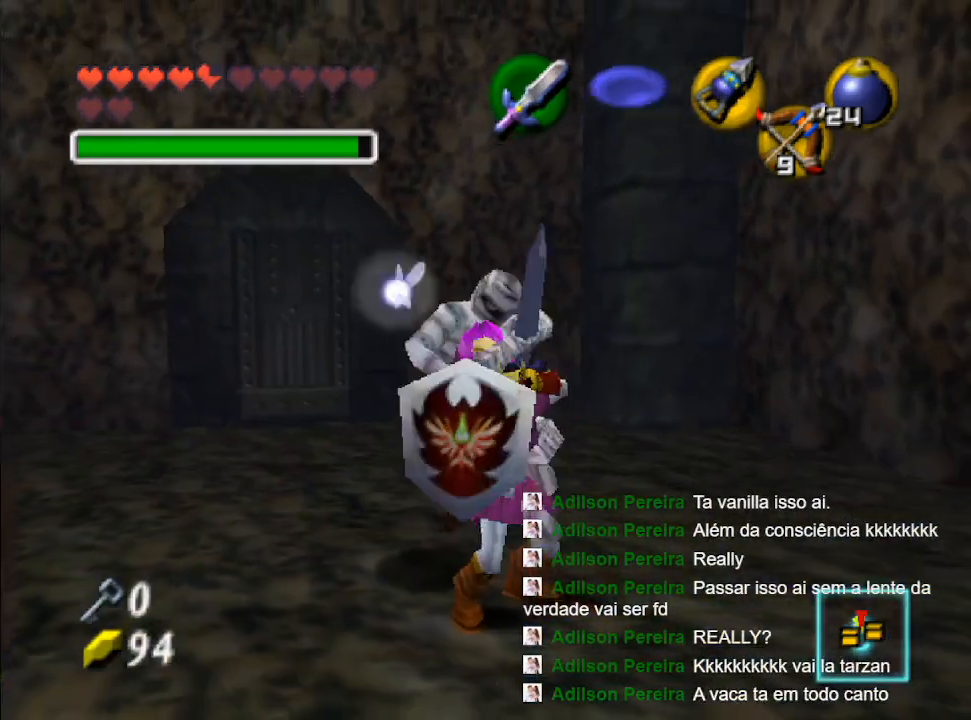
{"buttons": ["B"], "left_stick": "up-left", "right_stick": "center", "events": [[33, "Y", "down"], [100, "B", "up"], [100, "left_stick", "right"], [133, "Y", "up"], [167, "B", "down"], [167, "left_stick", "up"], [233, "B", "up"], [233, "Y", "down"], [267, "left_stick", "left"], [333, "B", "down"], [333, "Y", "up"], [400, "Y", "down"], [400, "left_stick", "up-right"], [500, "Y", "up"], [500, "left_stick", "up-left"]]}
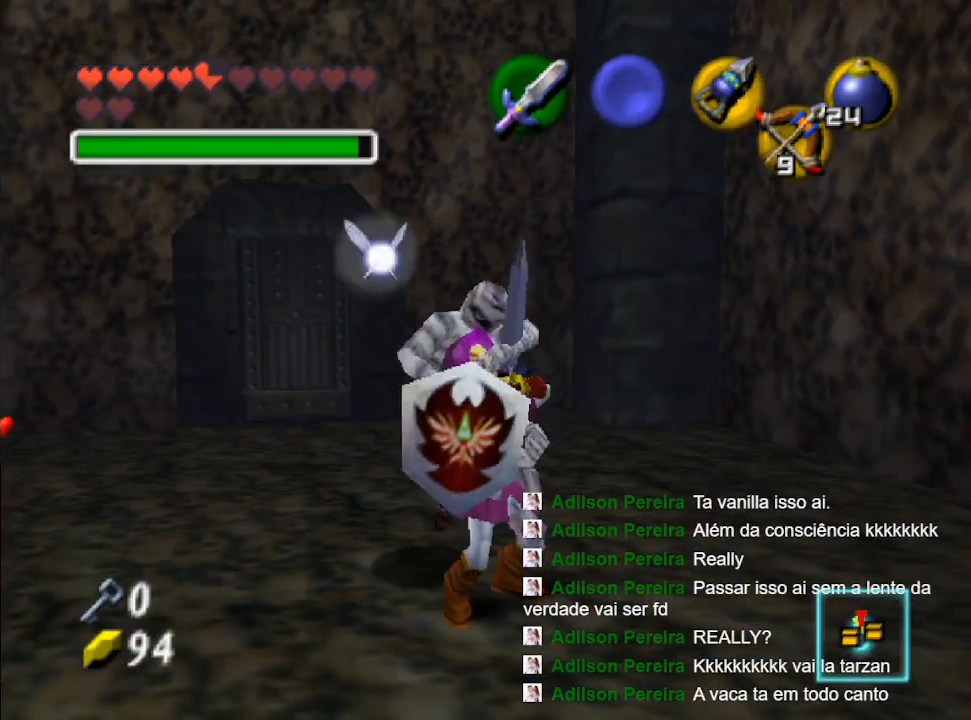
{"buttons": ["B"], "left_stick": "up-right", "right_stick": "center"}
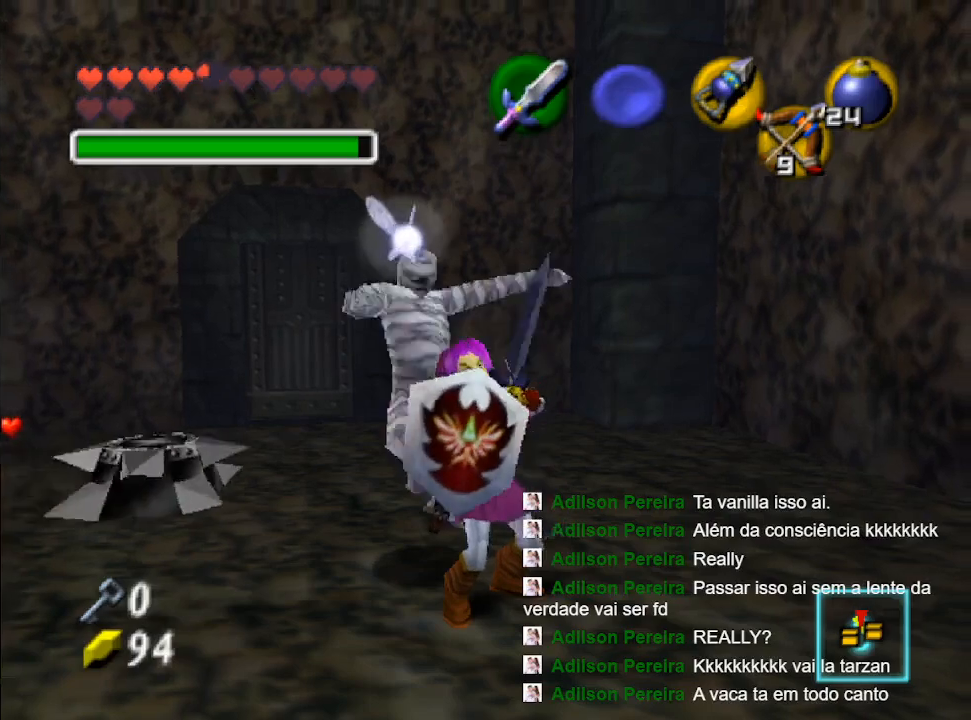
{"buttons": ["Y"], "left_stick": "down-left", "right_stick": "center", "events": [[33, "left_stick", "up"], [67, "Y", "down"], [100, "B", "up"], [133, "left_stick", "down-left"], [200, "B", "down"], [200, "Y", "up"], [267, "Y", "down"], [300, "B", "up"], [300, "left_stick", "up-right"], [367, "Y", "up"], [367, "left_stick", "up-left"], [433, "left_stick", "down-left"], [467, "Y", "down"]]}
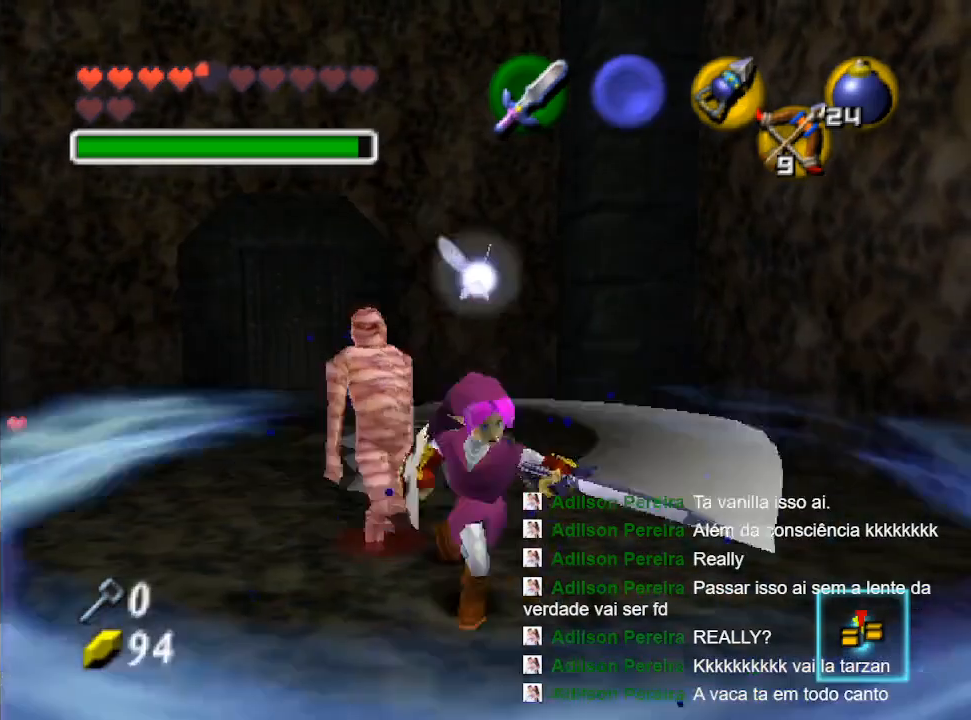
{"buttons": [], "left_stick": "up-left", "right_stick": "center", "events": [[33, "Y", "up"], [67, "left_stick", "down-right"], [133, "Y", "down"], [133, "left_stick", "up-right"], [200, "Y", "up"], [200, "left_stick", "up-left"], [267, "left_stick", "down-left"], [400, "left_stick", "up-right"], [500, "left_stick", "up-left"]]}
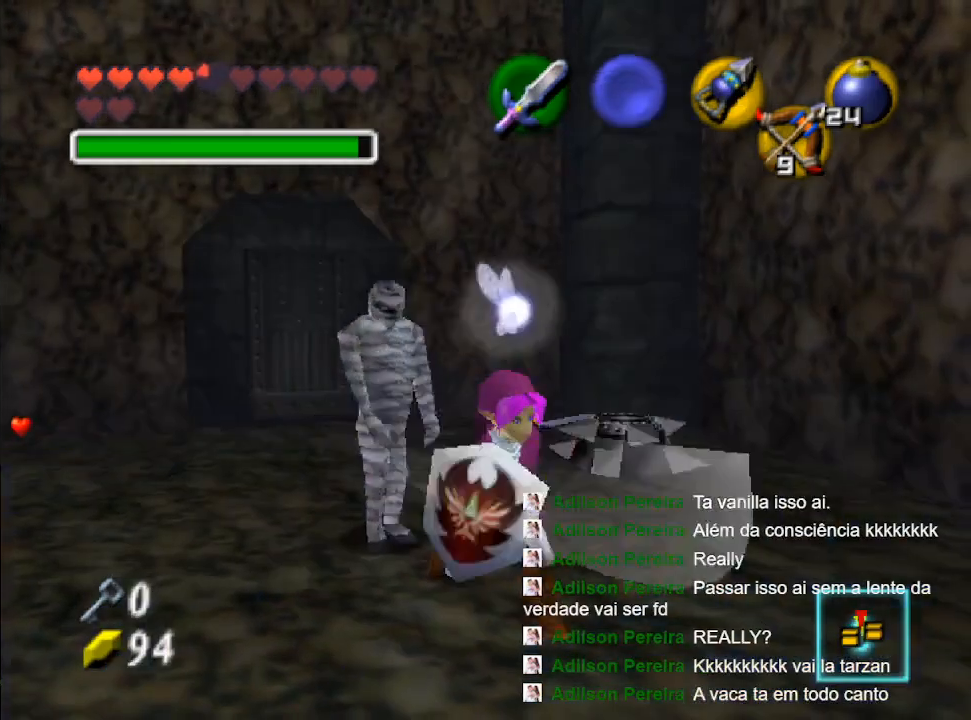
{"buttons": ["Y"], "left_stick": "left", "right_stick": "center", "events": [[33, "left_stick", "left"], [67, "Y", "down"], [100, "Y", "up"], [200, "left_stick", "up-left"], [333, "Y", "down"], [400, "Y", "up"], [467, "Y", "down"], [500, "left_stick", "left"]]}
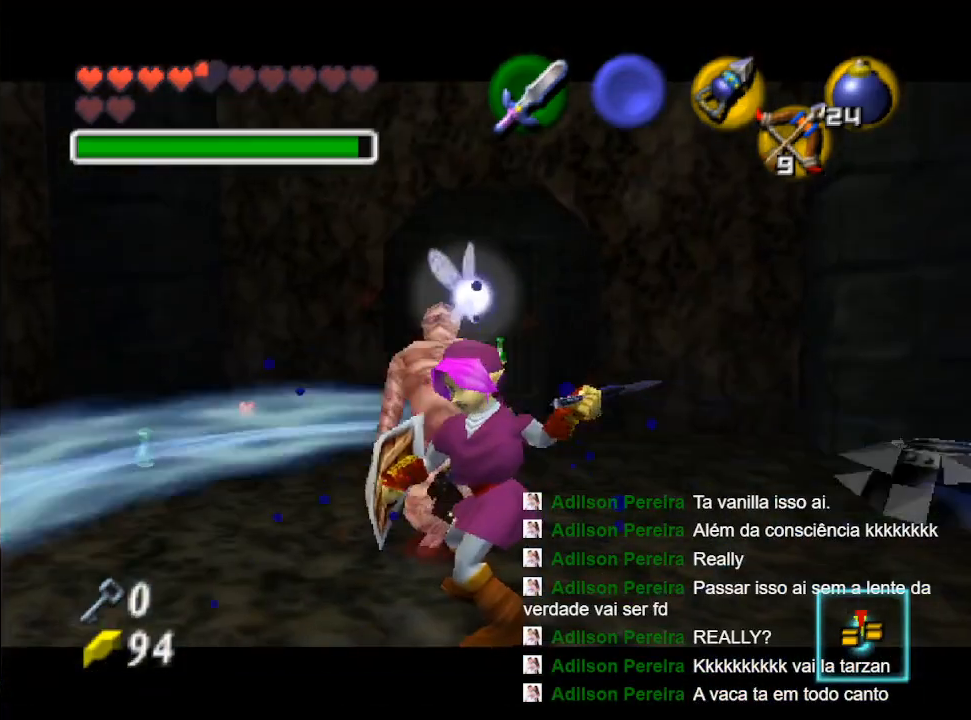
{"buttons": [], "left_stick": "up-right", "right_stick": "center", "events": [[33, "Y", "up"], [33, "left_stick", "down-left"], [133, "left_stick", "down"], [167, "Y", "down"], [233, "Y", "up"], [267, "left_stick", "down-right"], [367, "Y", "down"], [433, "Y", "up"], [433, "left_stick", "up-right"]]}
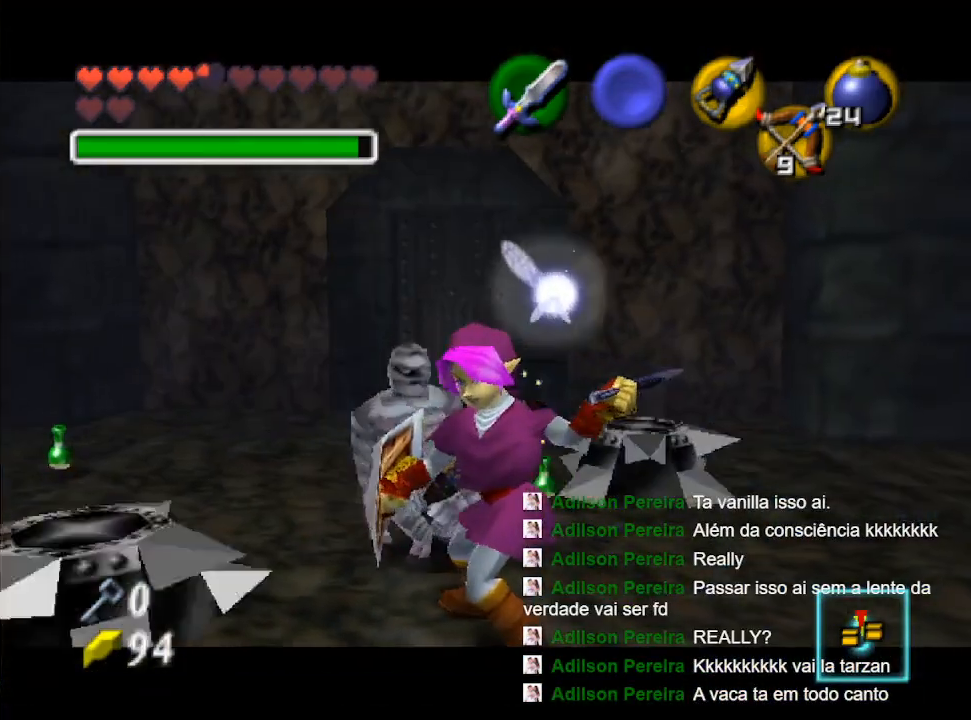
{"buttons": [], "left_stick": "up", "right_stick": "center", "events": [[67, "left_stick", "up-left"], [133, "left_stick", "center"], [467, "left_stick", "up"]]}
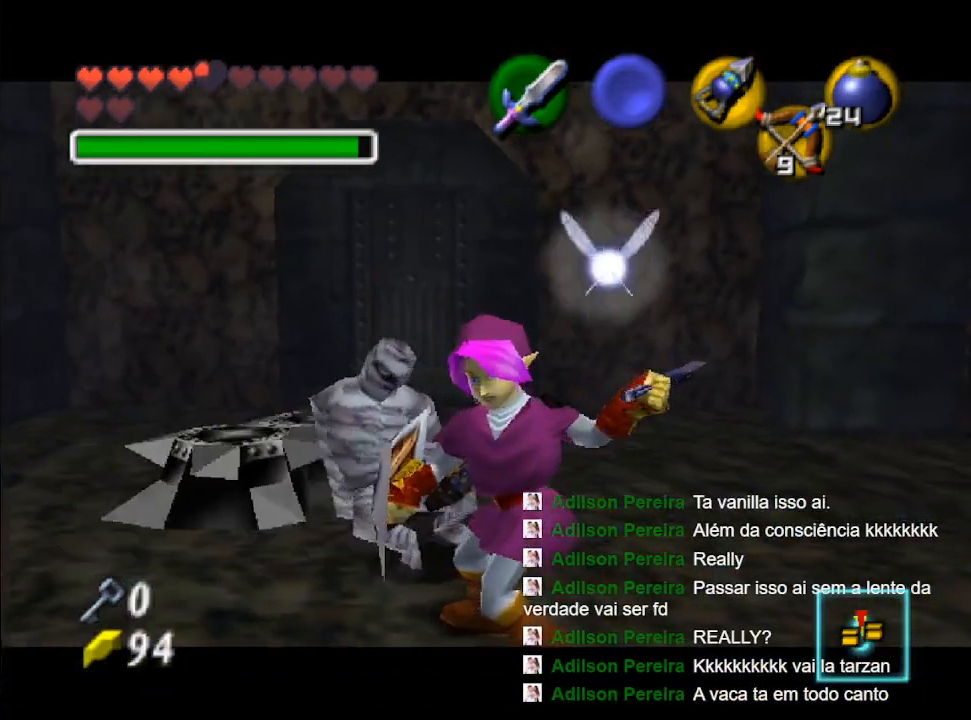
{"buttons": [], "left_stick": "up", "right_stick": "center", "events": []}
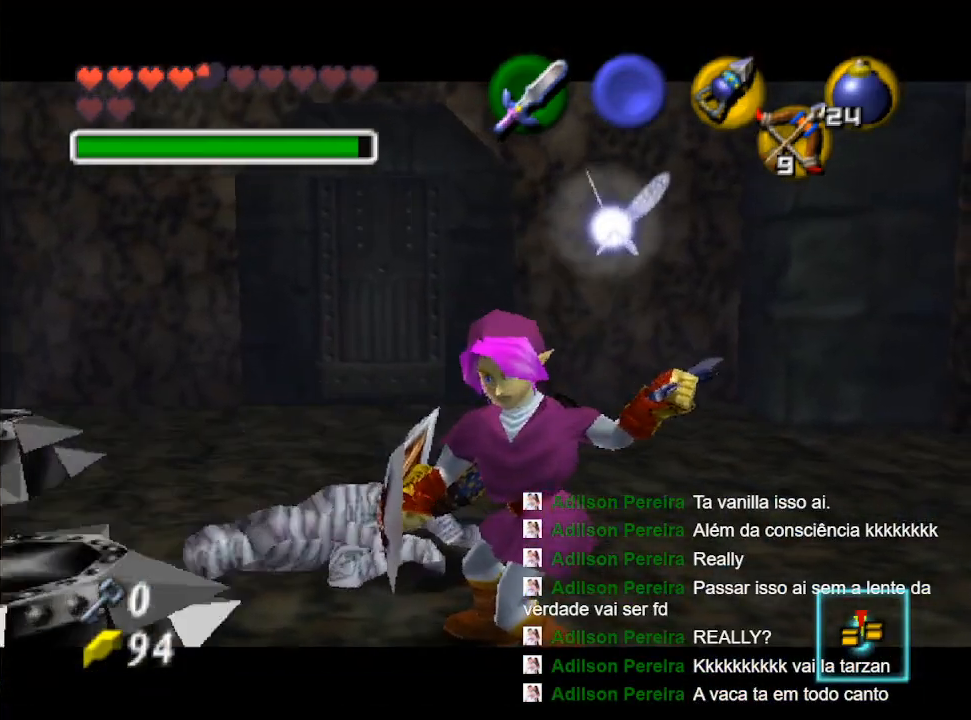
{"buttons": [], "left_stick": "up", "right_stick": "center", "events": []}
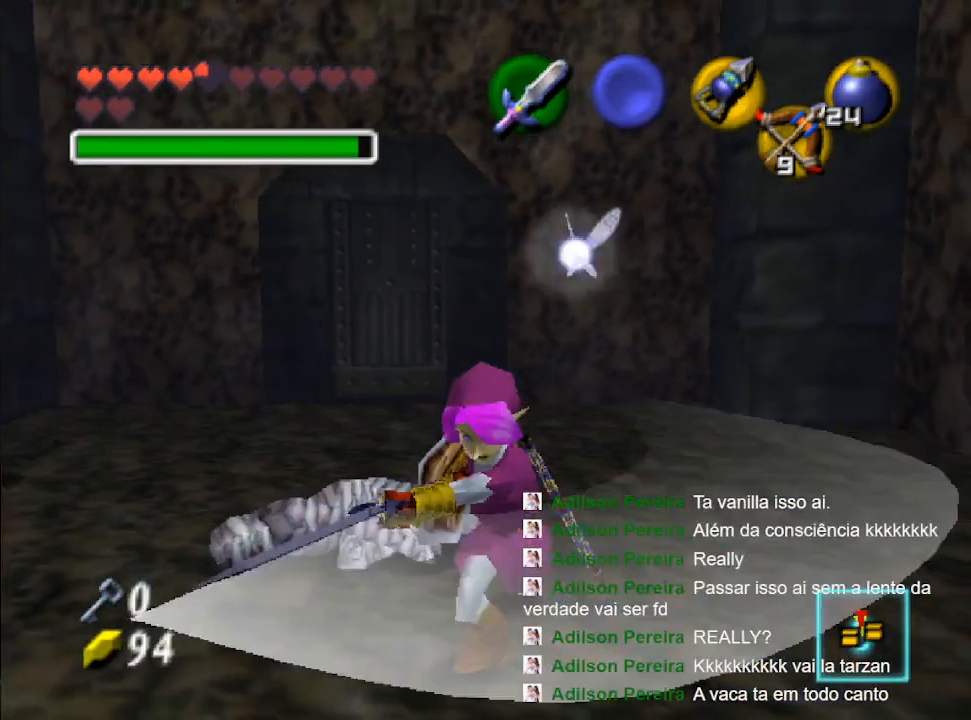
{"buttons": [], "left_stick": "up", "right_stick": "center", "events": []}
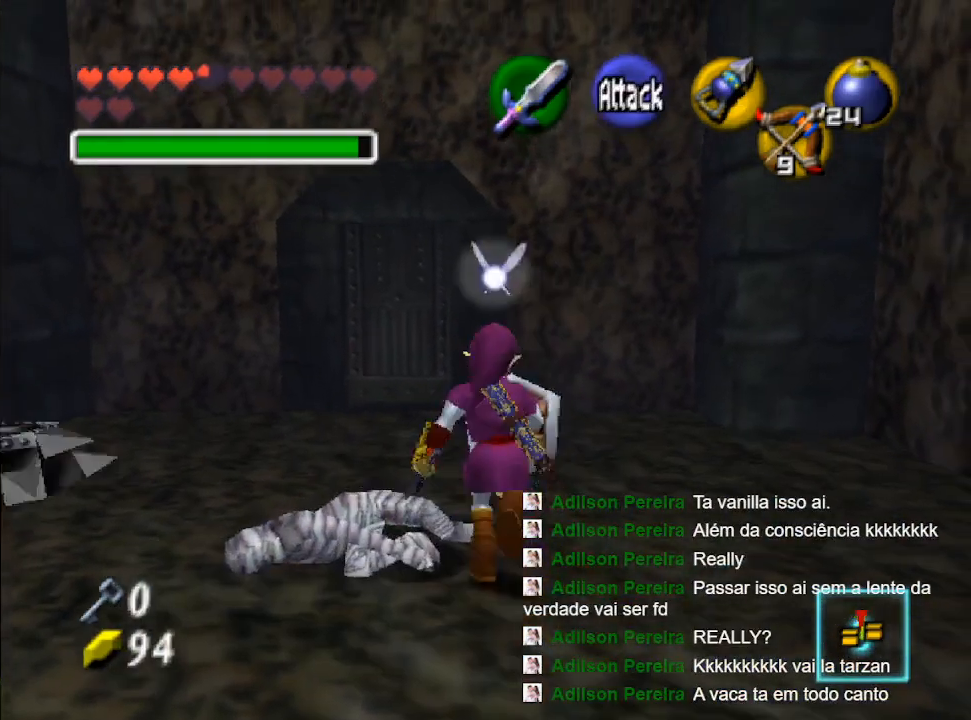
{"buttons": ["B"], "left_stick": "left", "right_stick": "center", "events": [[100, "left_stick", "left"], [267, "B", "down"], [400, "B", "up"], [467, "B", "down"]]}
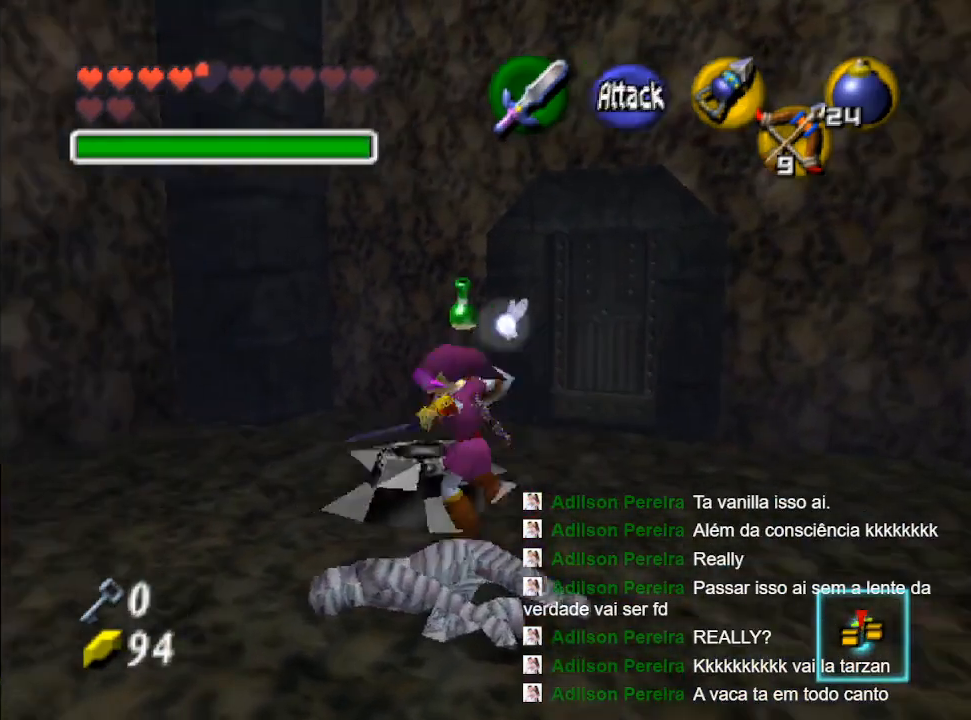
{"buttons": [], "left_stick": "up-left", "right_stick": "center", "events": [[67, "B", "up"], [267, "left_stick", "up-left"]]}
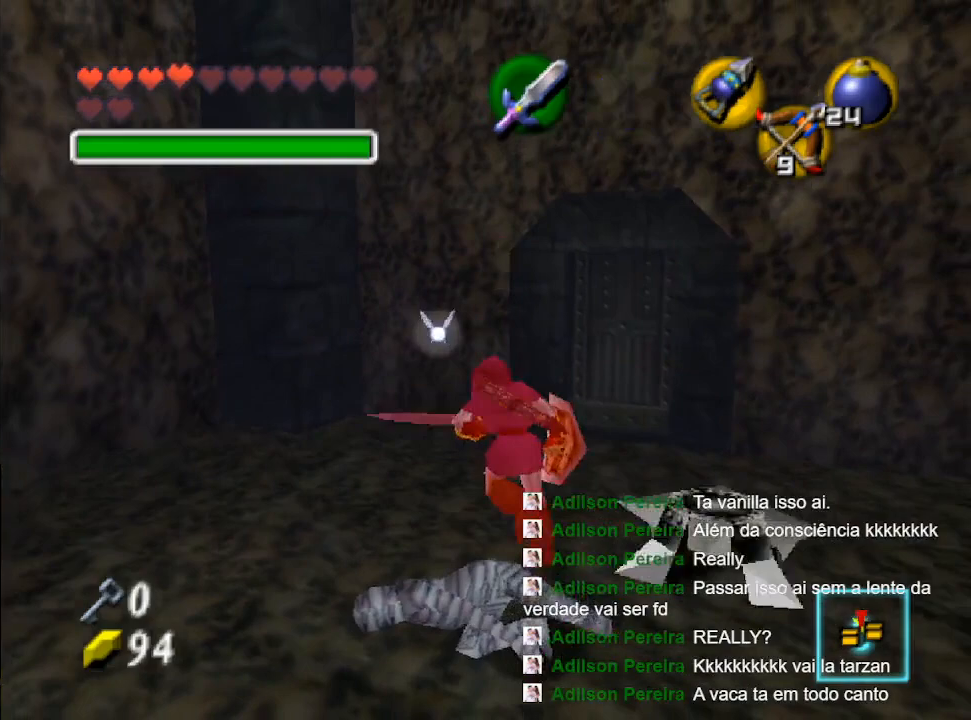
{"buttons": [], "left_stick": "left", "right_stick": "center", "events": [[33, "left_stick", "left"], [200, "B", "down"], [300, "B", "up"], [367, "B", "down"], [467, "B", "up"]]}
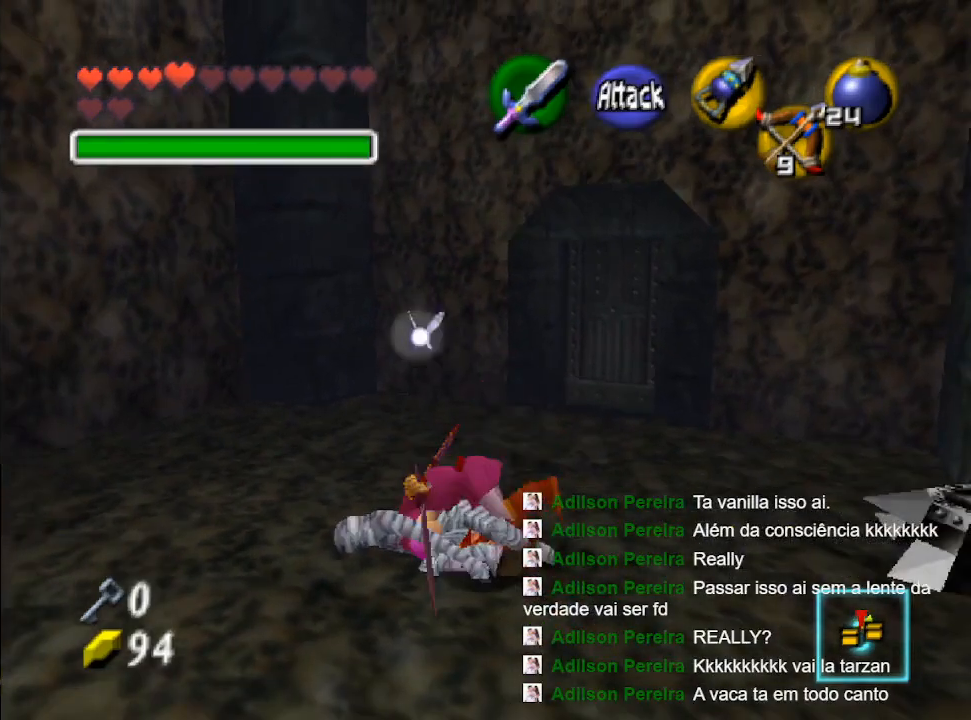
{"buttons": [], "left_stick": "up-left", "right_stick": "center", "events": [[67, "B", "down"], [200, "B", "up"], [300, "left_stick", "up-left"]]}